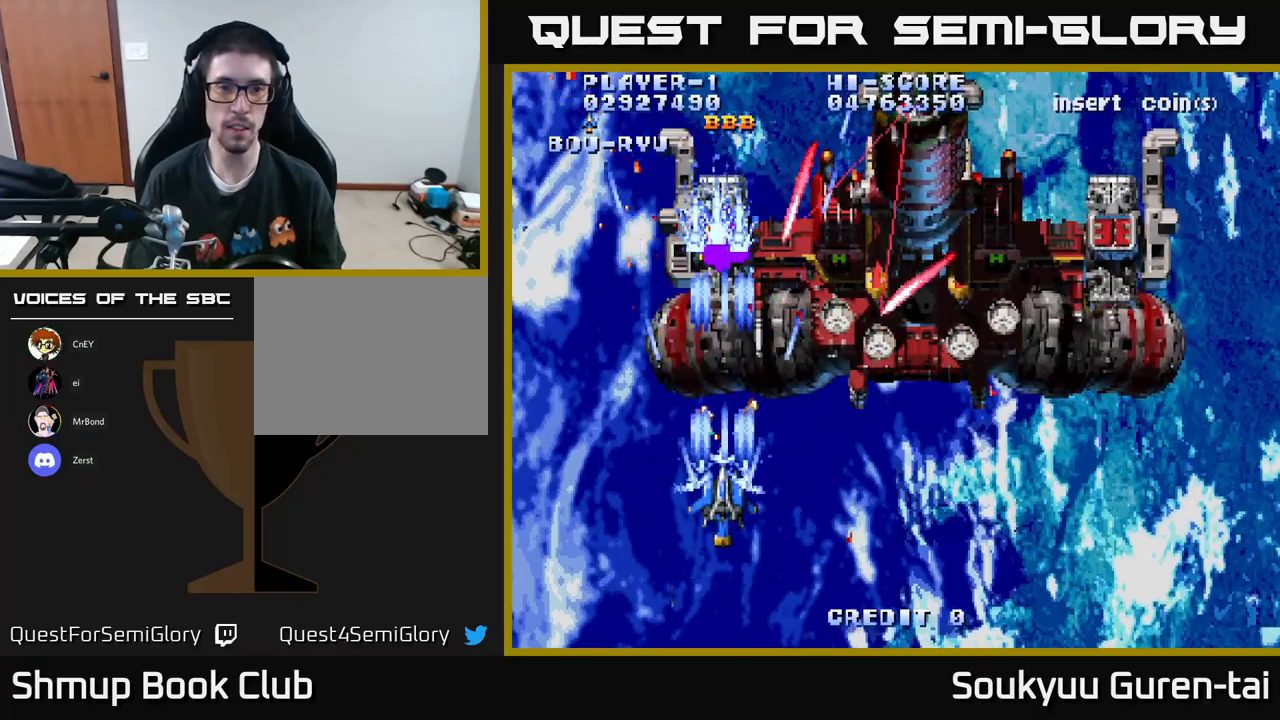
Gameplay with a controller (Xbox layout); each line is a JSON object with the inputs held at the frame after it. "events" lists button and stick changes between this image and that frame as [ms after this image, input, new state], when the widget could be followed in between.
{"buttons": ["A", "DPAD_RIGHT"], "left_stick": "center", "right_stick": "center", "events": [[83, "A", "up"], [117, "DPAD_DOWN", "down"], [150, "A", "down"], [233, "A", "up"], [317, "A", "down"], [367, "DPAD_RIGHT", "down"], [400, "DPAD_DOWN", "up"], [417, "A", "up"], [483, "A", "down"]]}
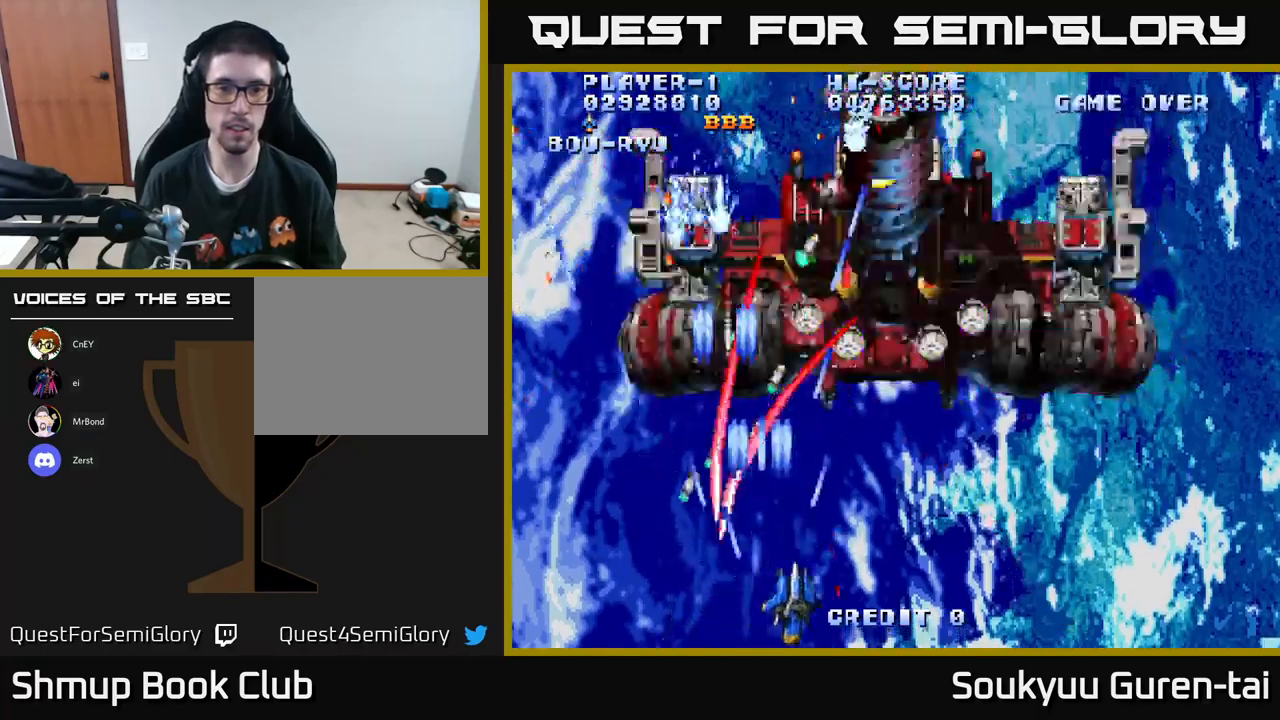
{"buttons": ["A", "DPAD_UP", "DPAD_RIGHT"], "left_stick": "center", "right_stick": "center", "events": [[67, "A", "up"], [150, "A", "down"], [250, "A", "up"], [333, "A", "down"], [383, "DPAD_UP", "down"], [417, "A", "up"], [483, "A", "down"]]}
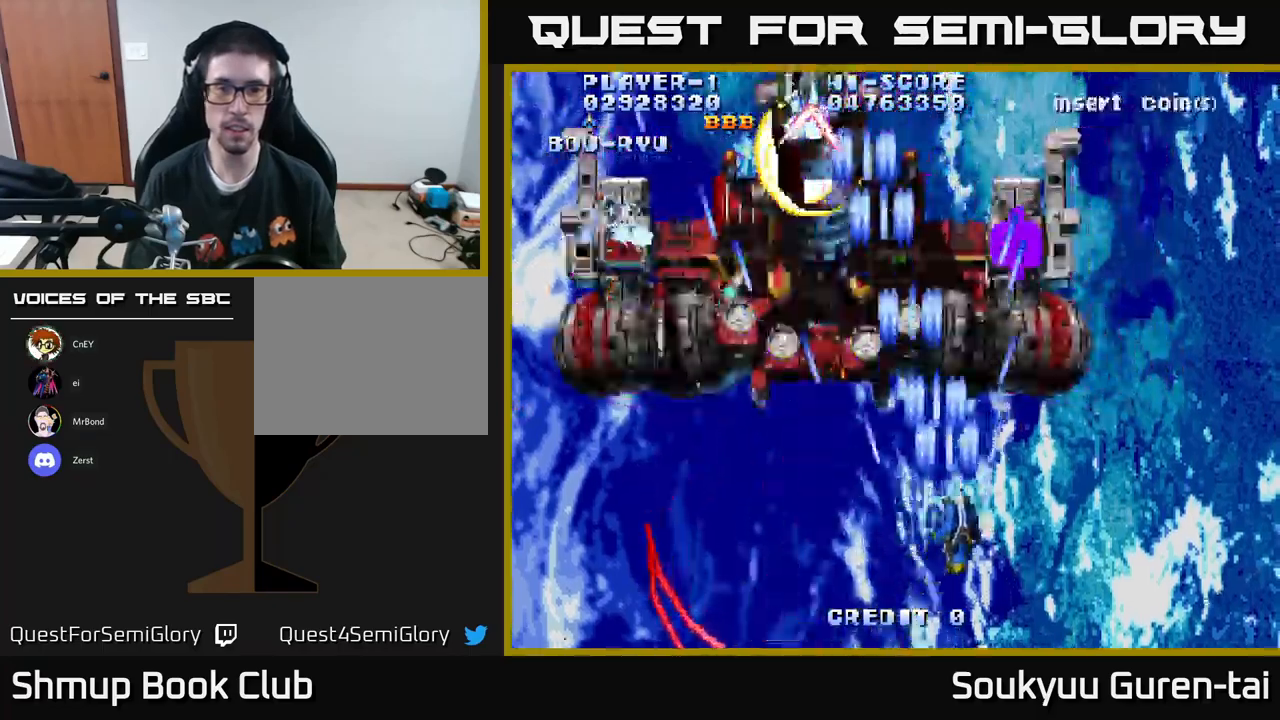
{"buttons": ["A"], "left_stick": "center", "right_stick": "center", "events": [[83, "A", "up"], [167, "A", "down"], [167, "DPAD_RIGHT", "up"], [267, "A", "up"], [267, "DPAD_UP", "up"], [300, "A", "down"], [383, "A", "up"], [467, "A", "down"]]}
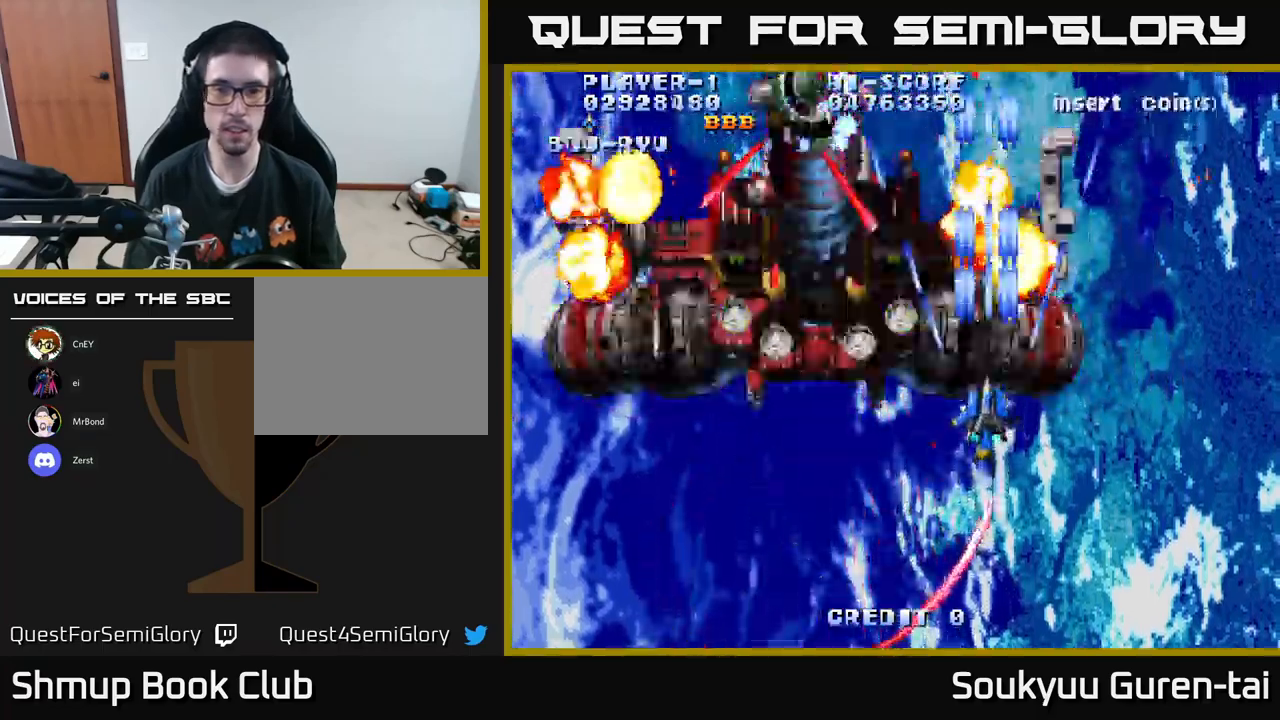
{"buttons": ["A", "DPAD_LEFT"], "left_stick": "center", "right_stick": "center", "events": [[83, "A", "up"], [133, "DPAD_LEFT", "down"], [150, "A", "down"], [250, "A", "up"], [300, "A", "down"], [417, "A", "up"], [483, "A", "down"]]}
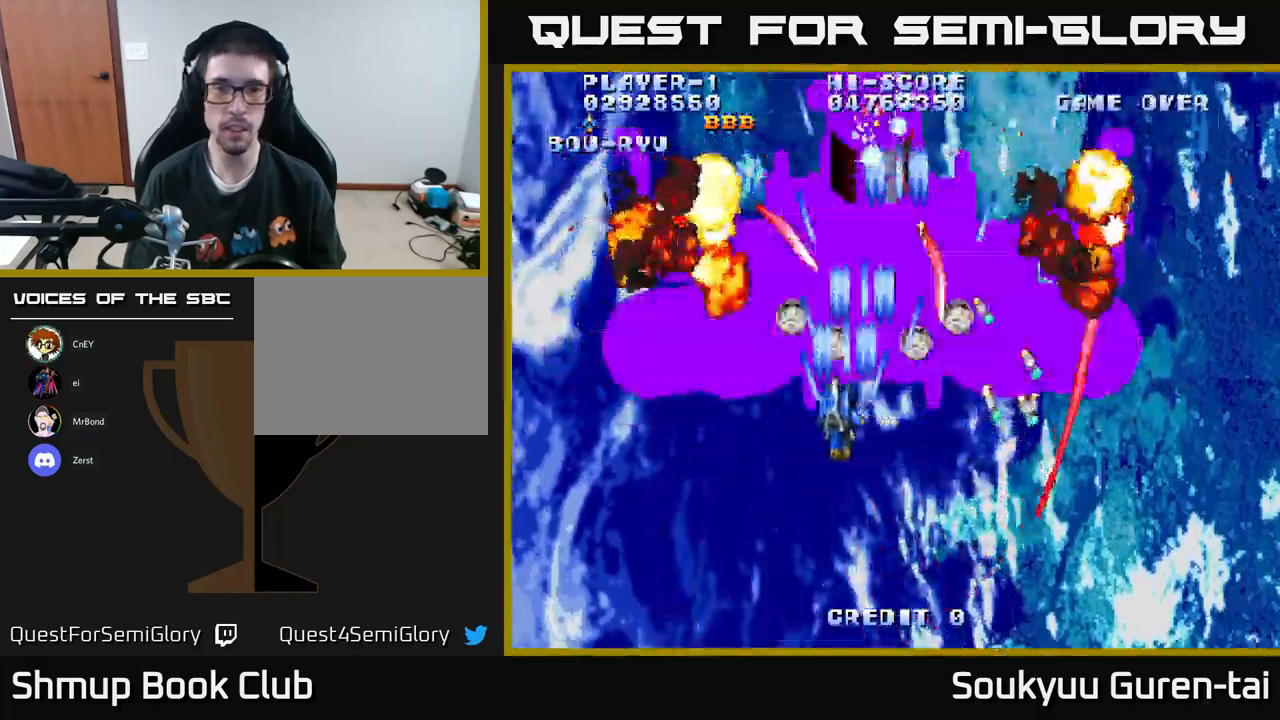
{"buttons": ["A", "DPAD_LEFT"], "left_stick": "center", "right_stick": "center", "events": [[83, "A", "up"], [133, "A", "down"], [150, "DPAD_DOWN", "down"], [200, "DPAD_LEFT", "up"], [250, "A", "up"], [267, "A", "down"], [267, "DPAD_LEFT", "down"], [433, "DPAD_DOWN", "up"]]}
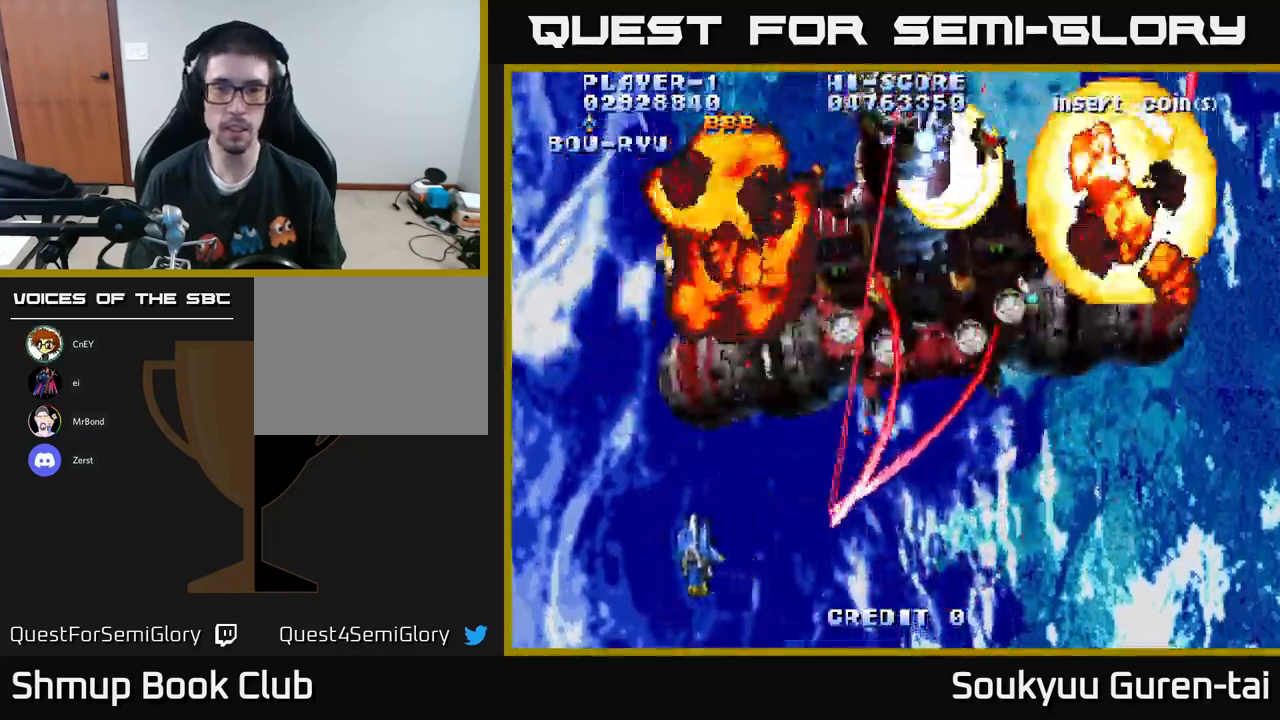
{"buttons": ["A", "DPAD_RIGHT"], "left_stick": "center", "right_stick": "center", "events": [[133, "DPAD_UP", "down"], [217, "DPAD_LEFT", "up"], [283, "DPAD_RIGHT", "down"], [383, "DPAD_UP", "up"]]}
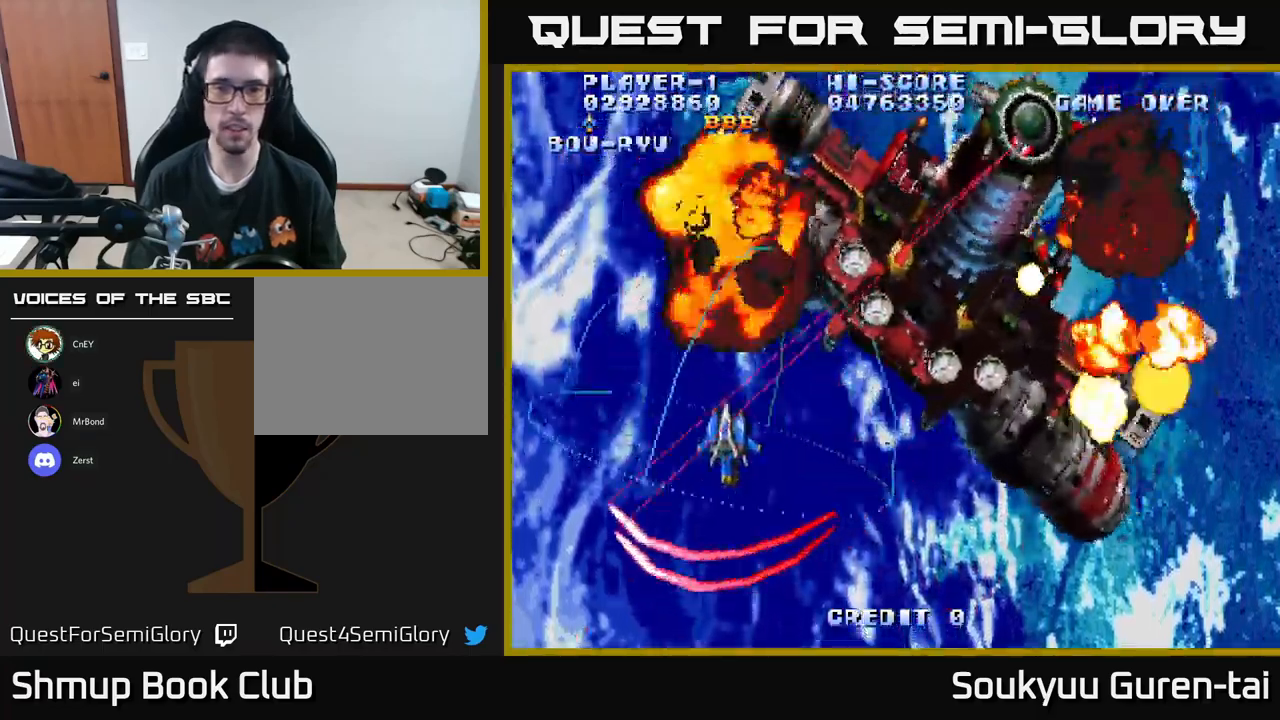
{"buttons": ["A"], "left_stick": "center", "right_stick": "center", "events": [[183, "DPAD_UP", "down"], [283, "DPAD_UP", "up"], [383, "DPAD_RIGHT", "up"]]}
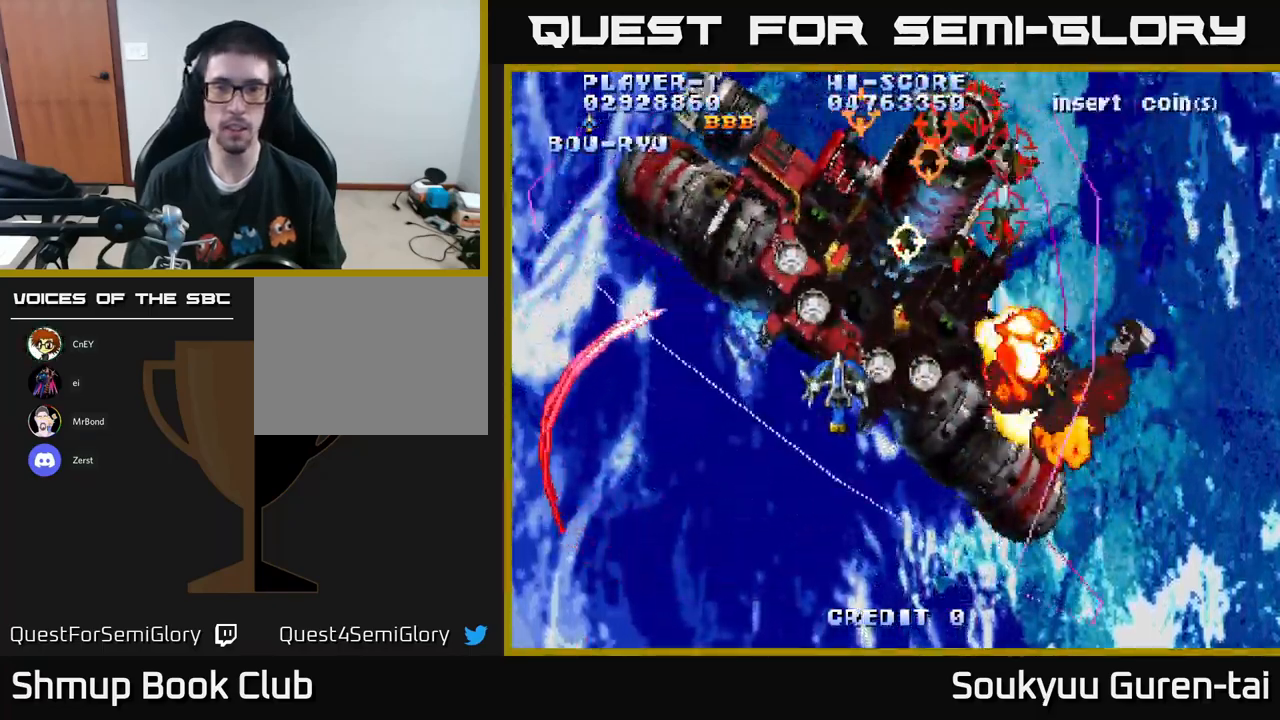
{"buttons": ["A", "DPAD_LEFT"], "left_stick": "center", "right_stick": "center", "events": [[117, "DPAD_RIGHT", "down"], [133, "A", "up"], [183, "A", "down"], [183, "DPAD_DOWN", "down"], [183, "DPAD_RIGHT", "up"], [483, "DPAD_DOWN", "up"], [483, "DPAD_LEFT", "down"]]}
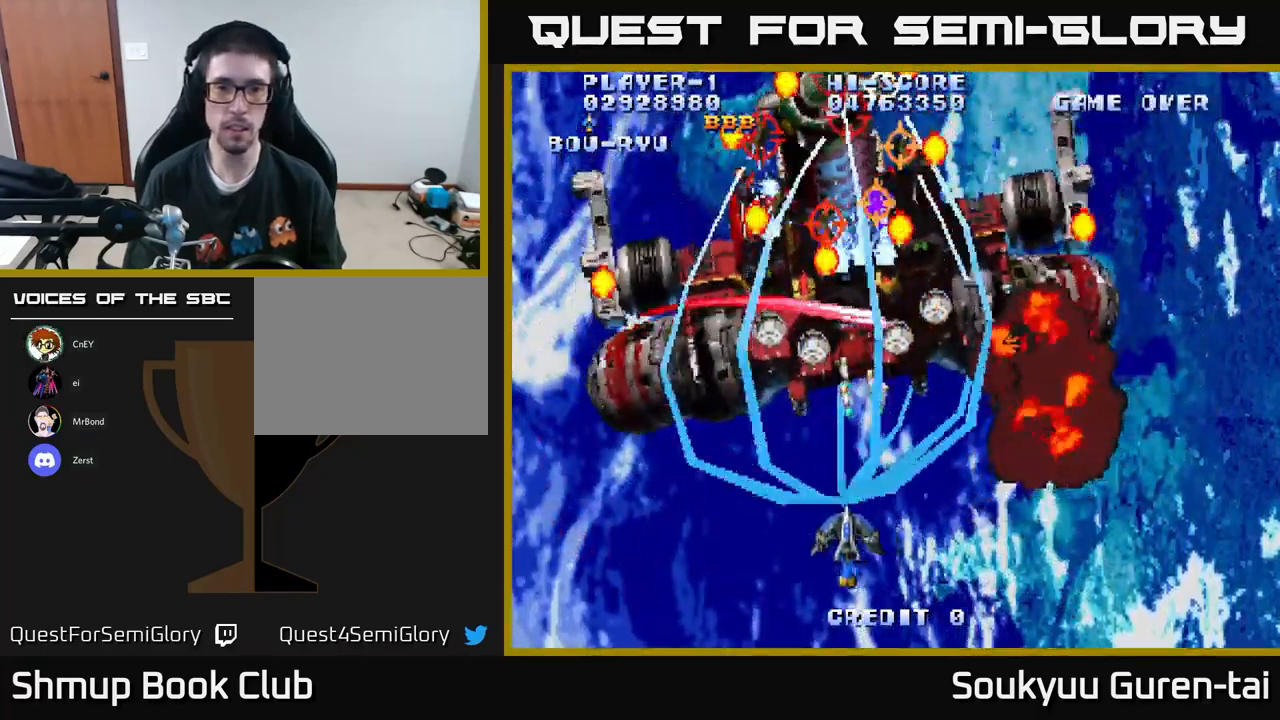
{"buttons": ["A", "DPAD_RIGHT"], "left_stick": "center", "right_stick": "center", "events": [[83, "DPAD_LEFT", "up"], [100, "DPAD_DOWN", "down"], [133, "DPAD_DOWN", "up"], [133, "DPAD_RIGHT", "down"], [167, "DPAD_RIGHT", "up"], [483, "DPAD_RIGHT", "down"]]}
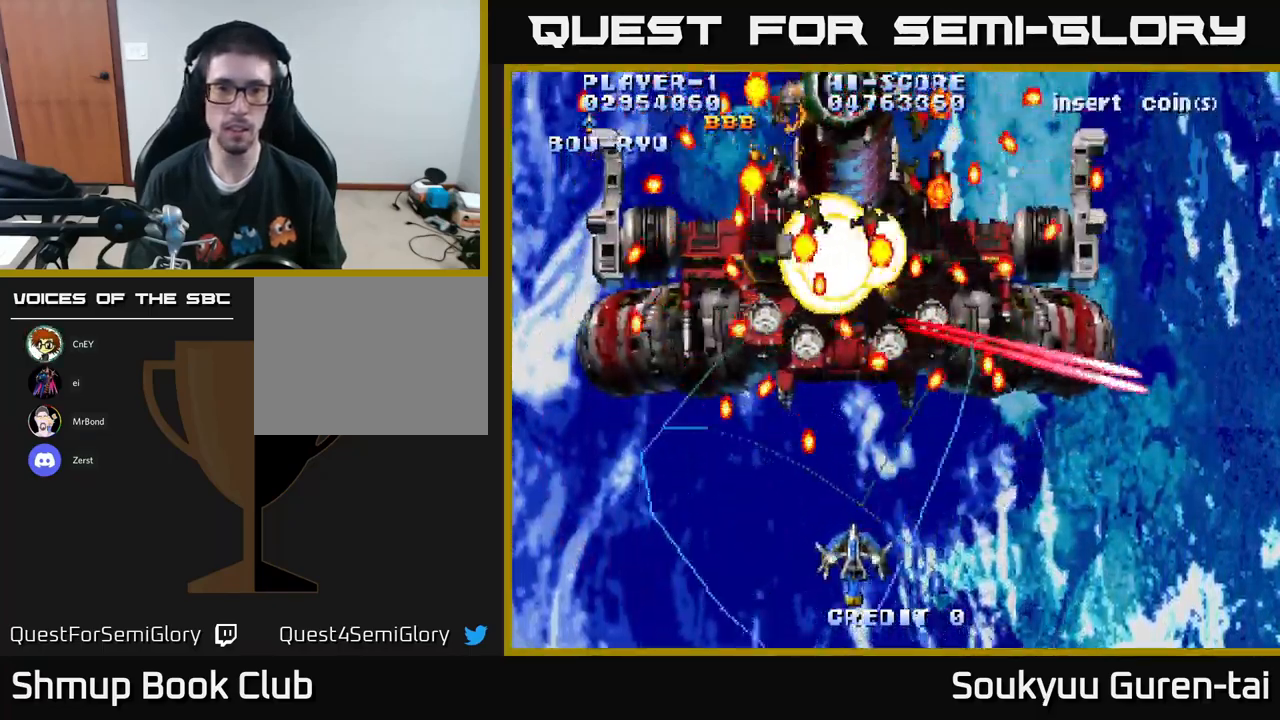
{"buttons": ["A", "DPAD_DOWN", "DPAD_RIGHT"], "left_stick": "center", "right_stick": "center", "events": [[50, "DPAD_RIGHT", "up"], [50, "DPAD_UP", "down"], [167, "DPAD_LEFT", "down"], [184, "DPAD_UP", "up"], [200, "DPAD_LEFT", "up"], [284, "DPAD_DOWN", "down"], [400, "DPAD_RIGHT", "down"]]}
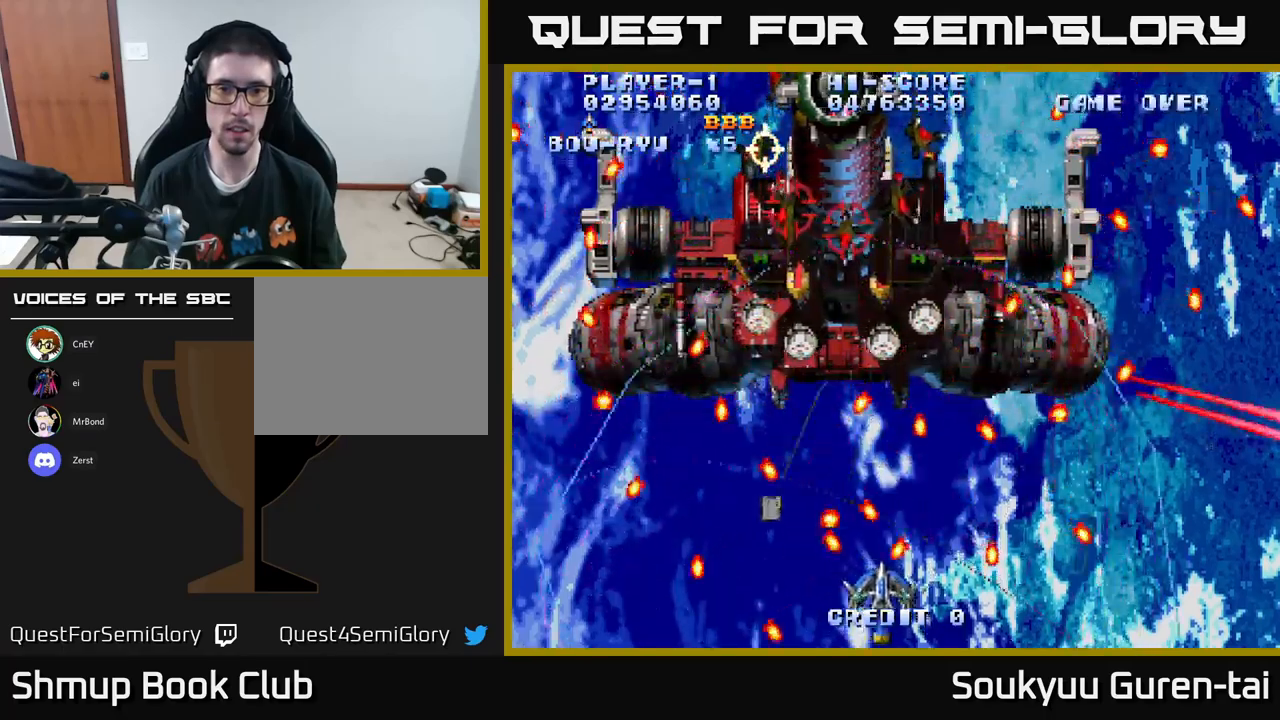
{"buttons": ["A", "DPAD_UP"], "left_stick": "center", "right_stick": "center", "events": [[50, "DPAD_DOWN", "up"], [300, "DPAD_RIGHT", "up"], [367, "DPAD_UP", "down"]]}
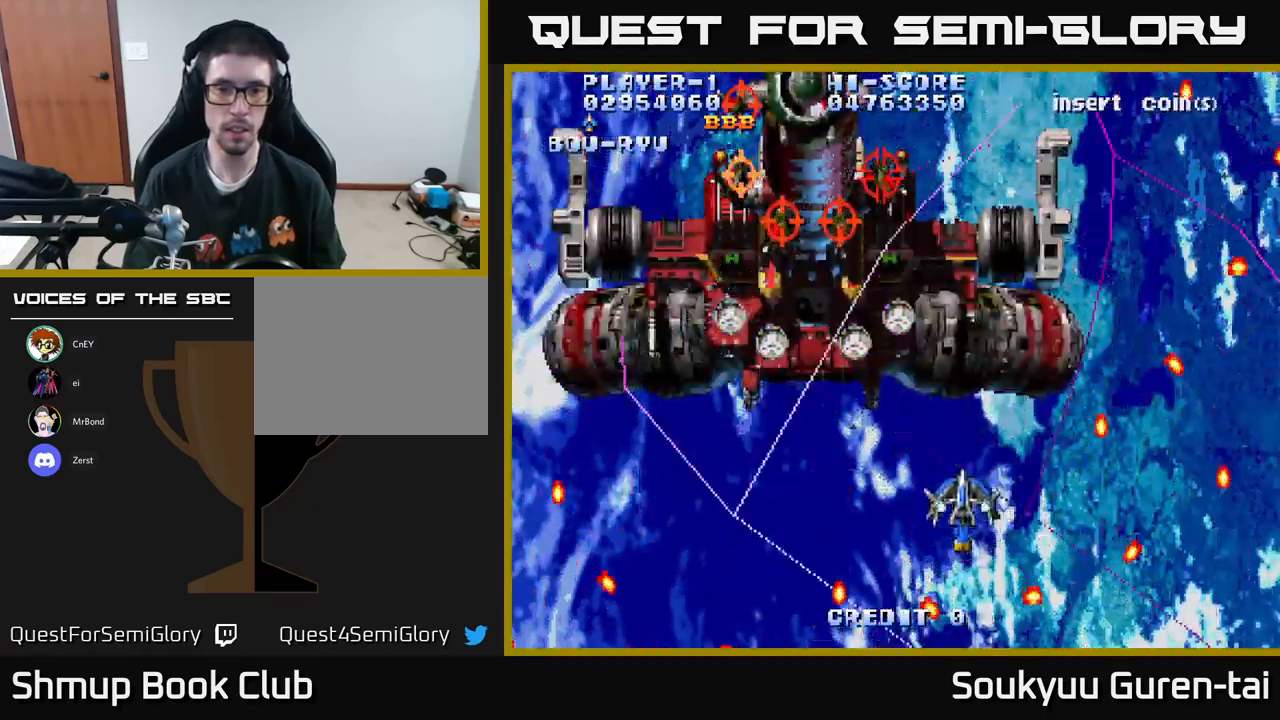
{"buttons": ["A", "DPAD_DOWN"], "left_stick": "center", "right_stick": "center", "events": [[84, "DPAD_LEFT", "down"], [317, "A", "up"], [317, "DPAD_UP", "up"], [367, "A", "down"], [384, "DPAD_DOWN", "down"], [450, "DPAD_LEFT", "up"]]}
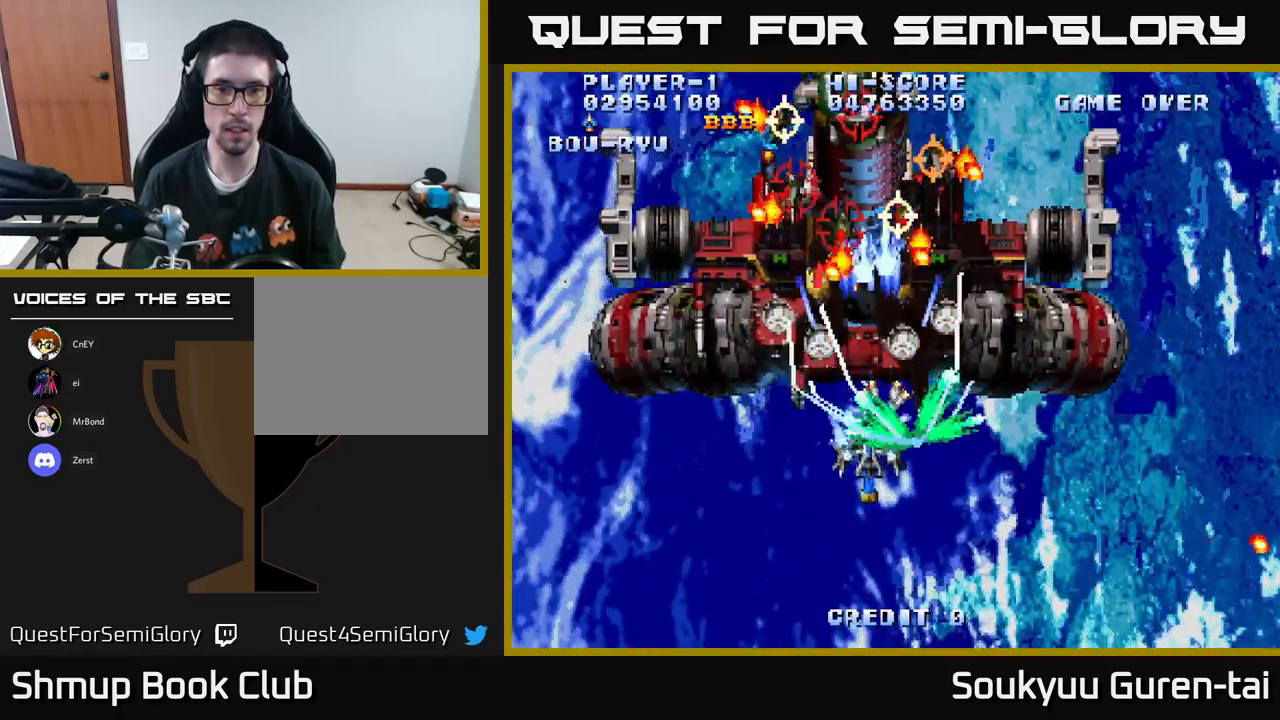
{"buttons": ["A", "DPAD_RIGHT"], "left_stick": "center", "right_stick": "center", "events": [[167, "DPAD_DOWN", "up"], [500, "DPAD_RIGHT", "down"]]}
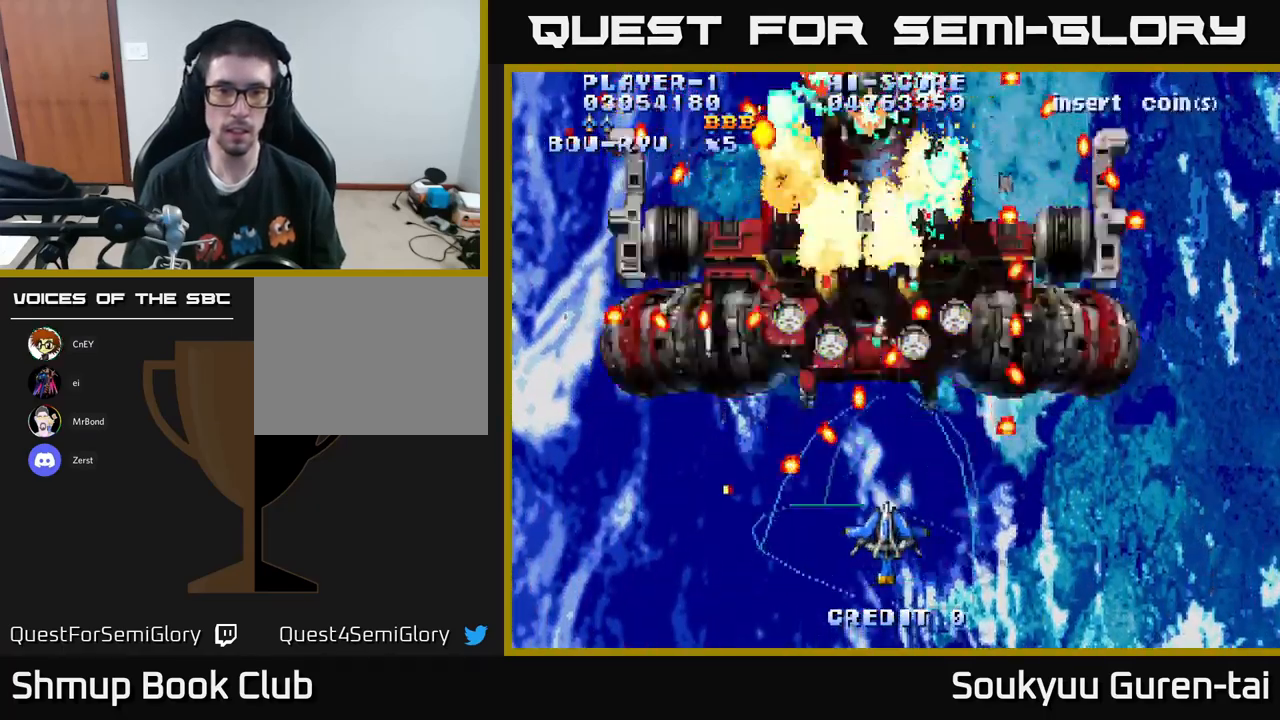
{"buttons": ["A", "DPAD_UP"], "left_stick": "center", "right_stick": "center", "events": [[50, "DPAD_UP", "down"], [67, "DPAD_RIGHT", "up"], [167, "DPAD_RIGHT", "down"], [167, "DPAD_UP", "up"], [217, "DPAD_DOWN", "down"], [367, "DPAD_DOWN", "up"], [450, "DPAD_UP", "down"], [467, "DPAD_RIGHT", "up"]]}
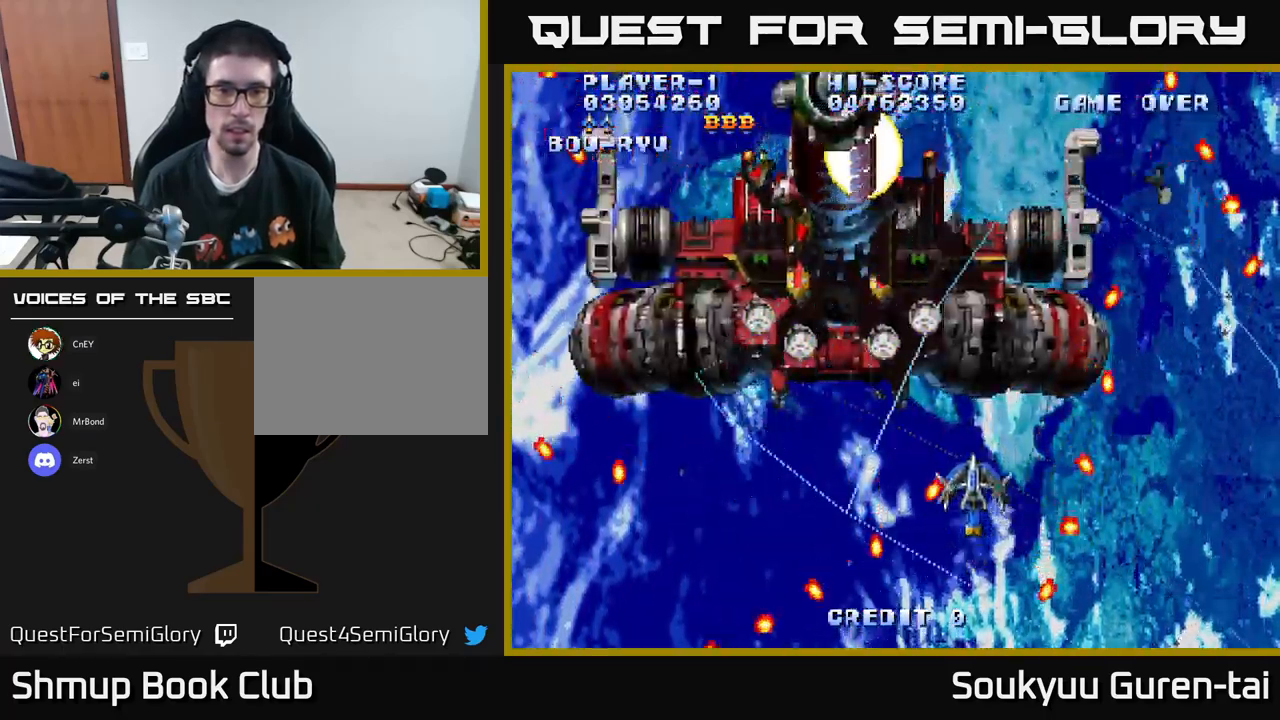
{"buttons": ["A", "DPAD_DOWN"], "left_stick": "center", "right_stick": "center", "events": [[184, "DPAD_LEFT", "down"], [334, "DPAD_UP", "up"], [367, "DPAD_DOWN", "down"], [384, "A", "up"], [400, "DPAD_LEFT", "up"], [450, "A", "down"]]}
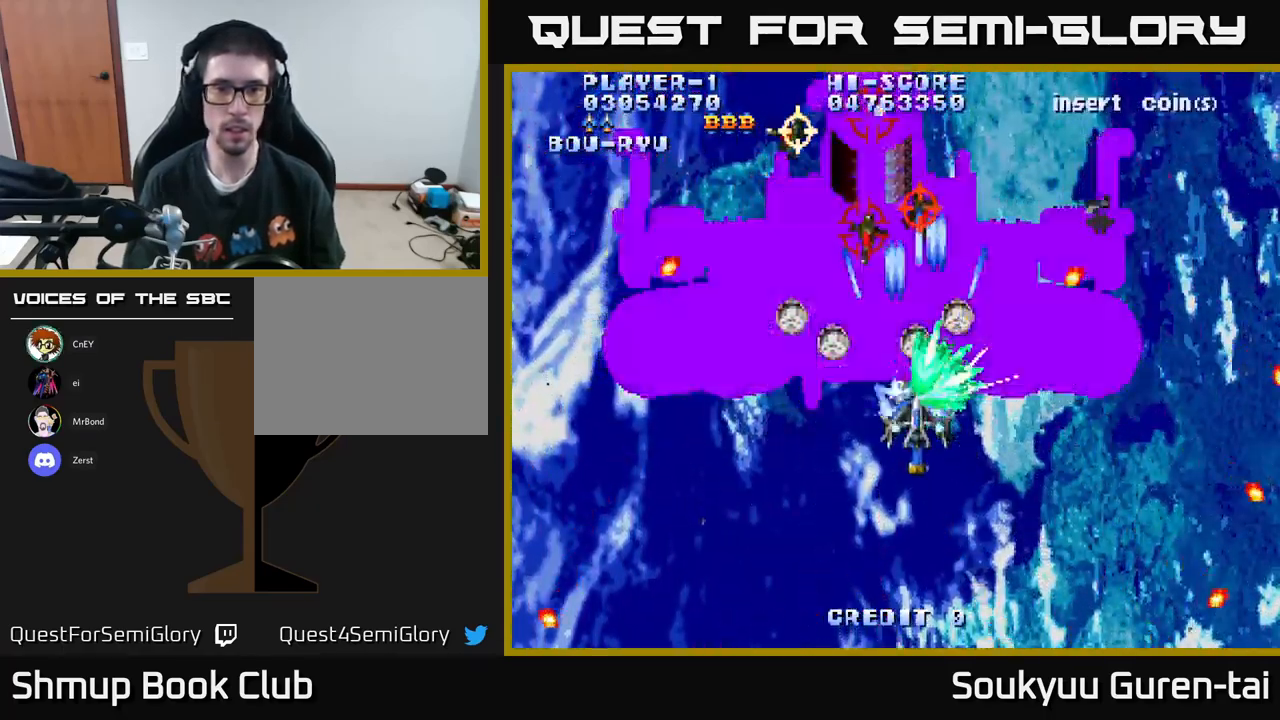
{"buttons": ["A"], "left_stick": "center", "right_stick": "center", "events": [[200, "DPAD_LEFT", "down"], [350, "DPAD_DOWN", "up"], [350, "DPAD_LEFT", "up"]]}
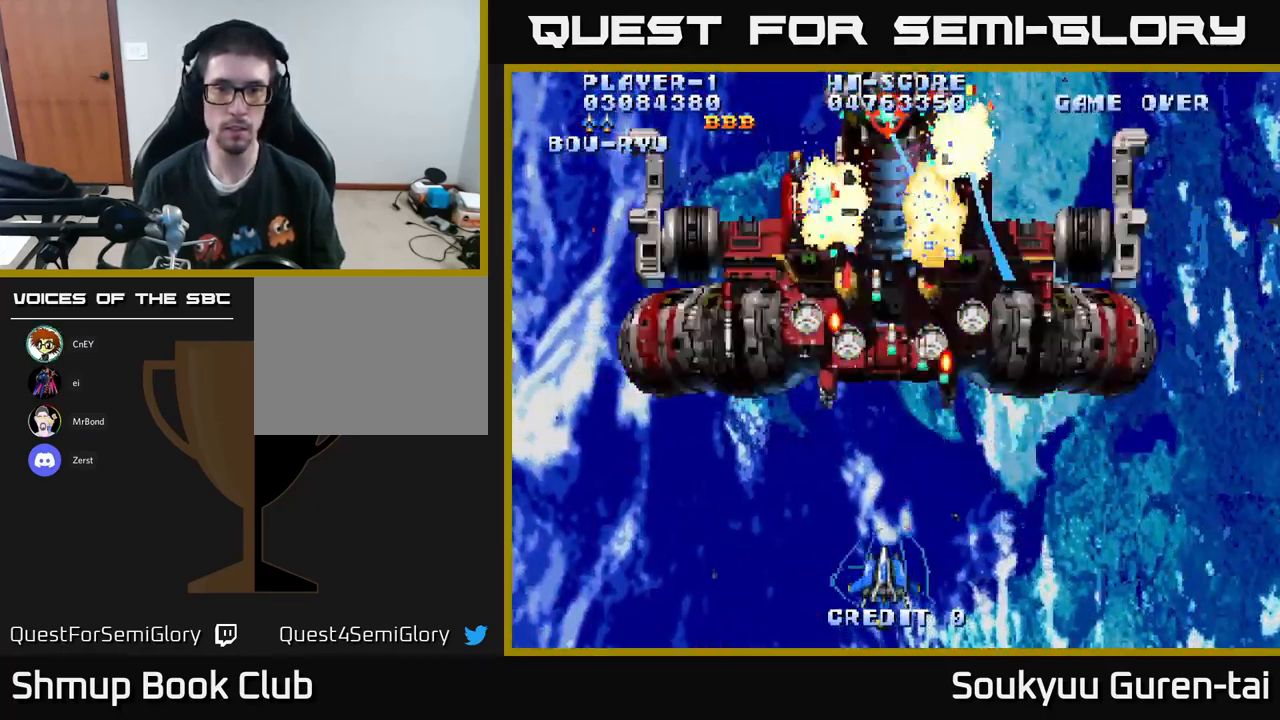
{"buttons": ["A", "DPAD_UP"], "left_stick": "center", "right_stick": "center", "events": [[84, "DPAD_LEFT", "down"], [167, "DPAD_LEFT", "up"], [217, "DPAD_RIGHT", "down"], [367, "DPAD_RIGHT", "up"], [450, "DPAD_UP", "down"]]}
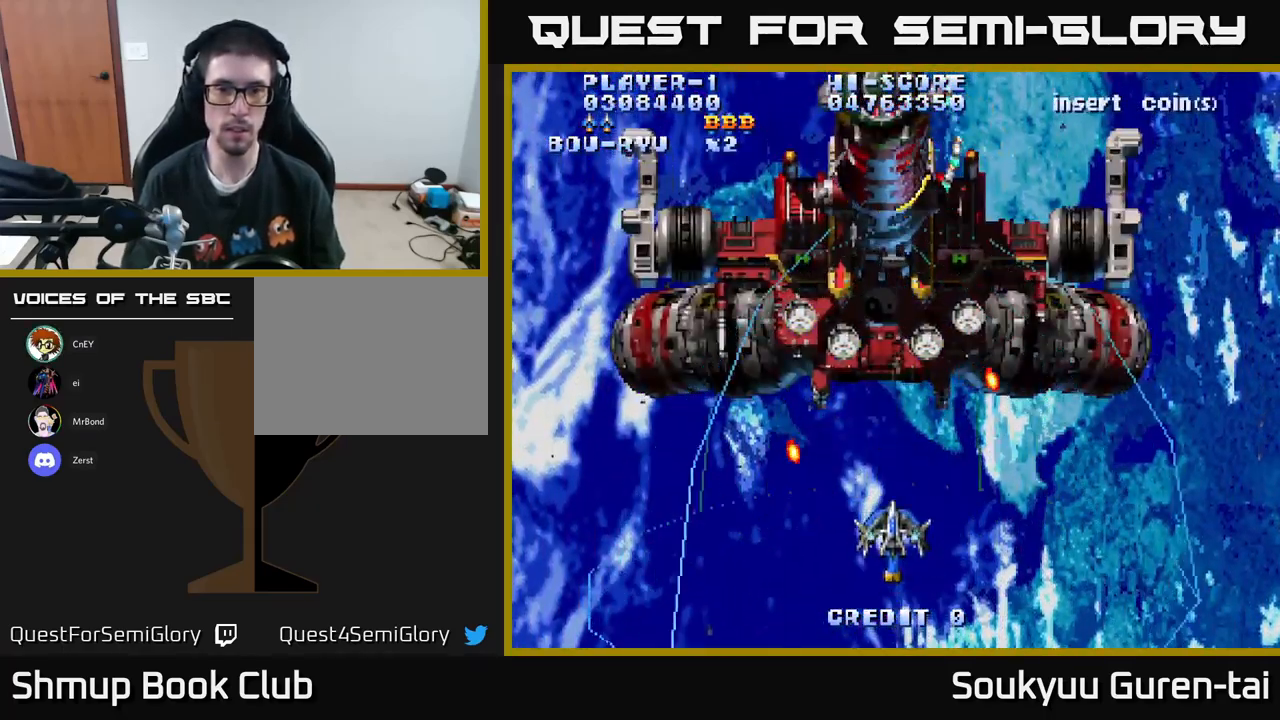
{"buttons": ["A", "DPAD_DOWN"], "left_stick": "center", "right_stick": "center", "events": [[384, "A", "up"], [384, "DPAD_LEFT", "down"], [384, "DPAD_UP", "up"], [400, "DPAD_DOWN", "down"], [434, "A", "down"], [434, "DPAD_LEFT", "up"]]}
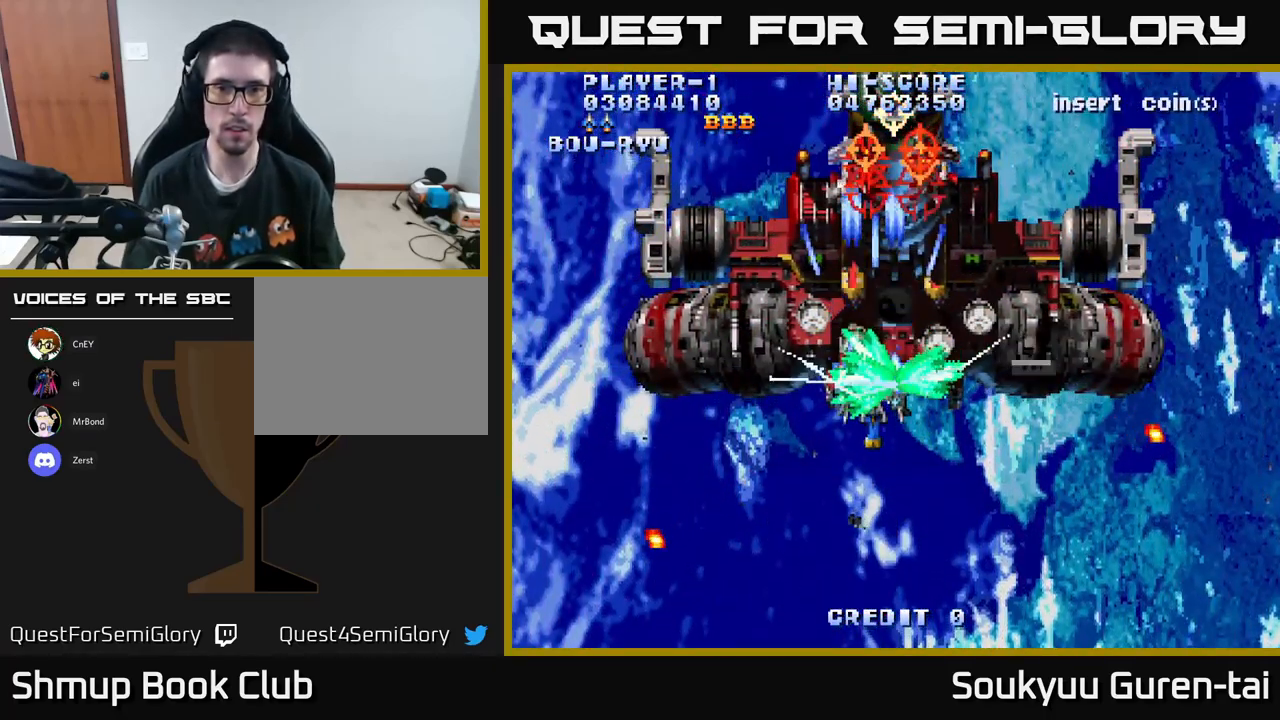
{"buttons": ["A"], "left_stick": "center", "right_stick": "center", "events": [[17, "A", "up"], [84, "A", "down"], [450, "DPAD_DOWN", "up"]]}
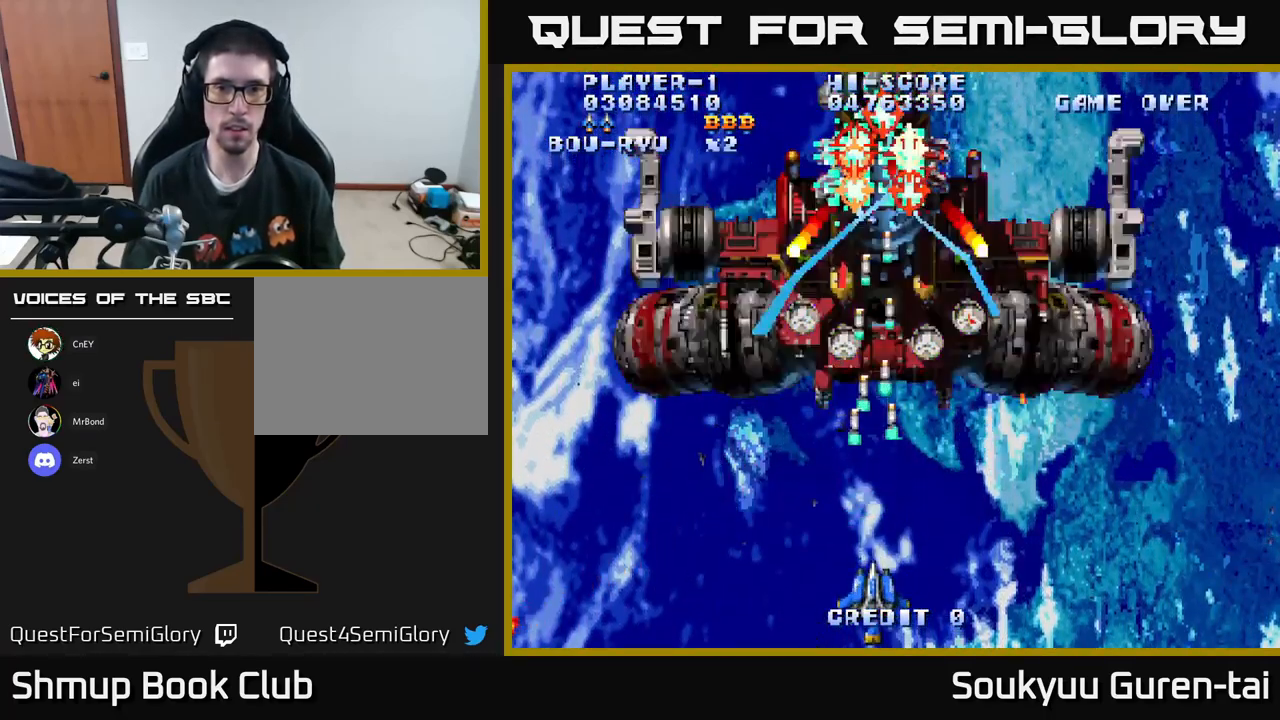
{"buttons": ["A"], "left_stick": "center", "right_stick": "center", "events": []}
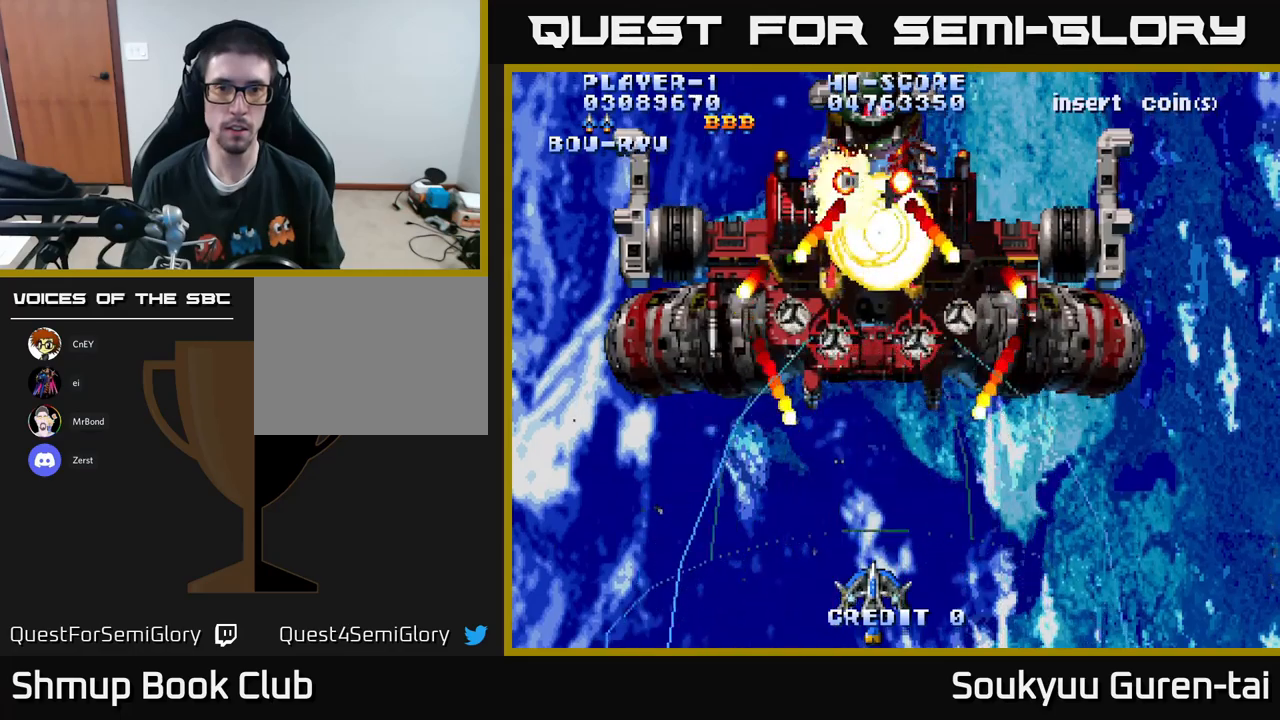
{"buttons": ["A", "DPAD_UP"], "left_stick": "center", "right_stick": "center", "events": [[100, "DPAD_LEFT", "down"], [483, "DPAD_UP", "down"], [500, "DPAD_LEFT", "up"]]}
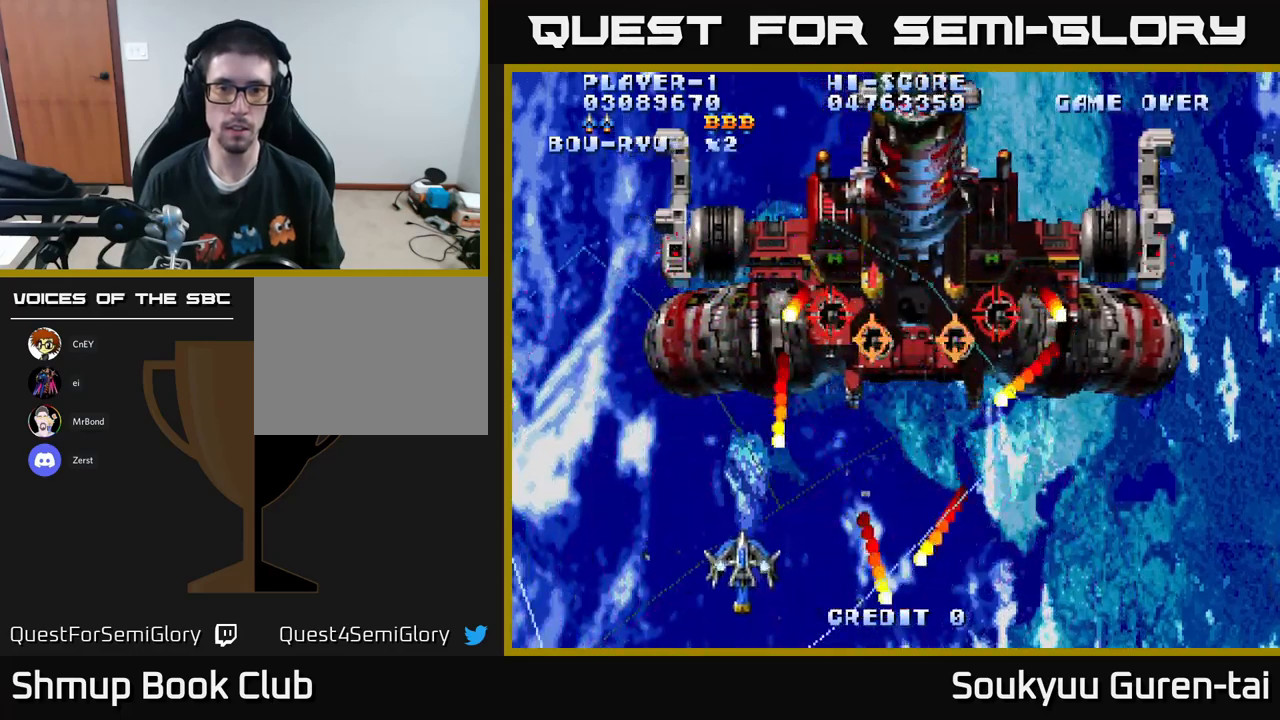
{"buttons": ["A"], "left_stick": "center", "right_stick": "center", "events": [[33, "DPAD_LEFT", "down"], [50, "A", "up"], [100, "A", "down"], [133, "DPAD_UP", "up"], [500, "DPAD_LEFT", "up"]]}
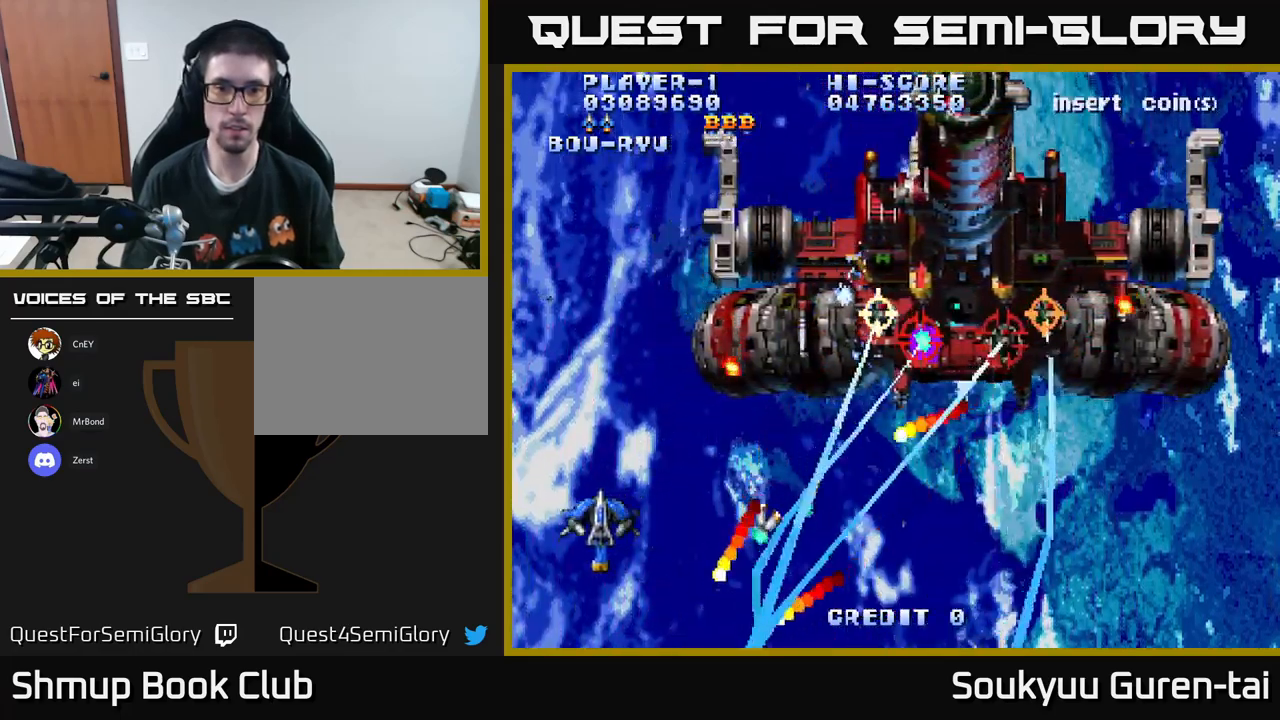
{"buttons": ["A"], "left_stick": "center", "right_stick": "center", "events": [[266, "DPAD_LEFT", "down"], [283, "DPAD_UP", "down"], [350, "DPAD_LEFT", "up"], [416, "DPAD_UP", "up"]]}
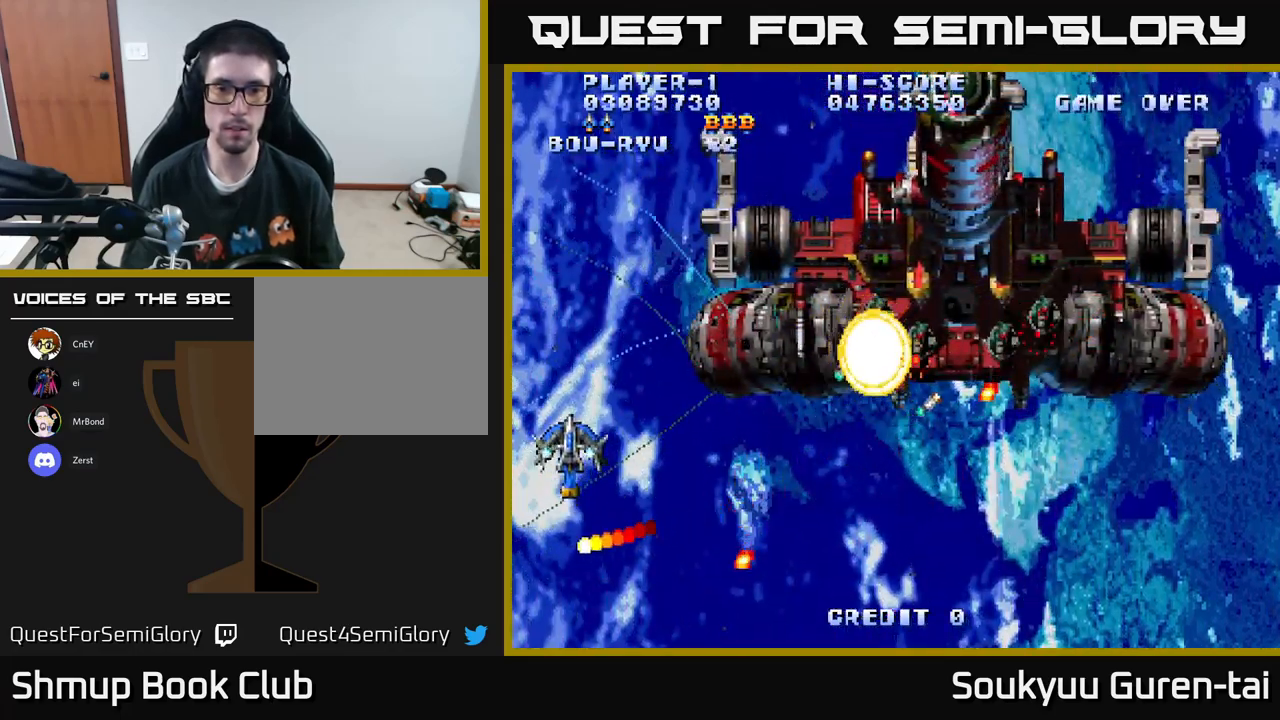
{"buttons": ["A", "DPAD_RIGHT"], "left_stick": "center", "right_stick": "center", "events": [[116, "DPAD_RIGHT", "down"], [366, "DPAD_UP", "down"], [483, "DPAD_UP", "up"]]}
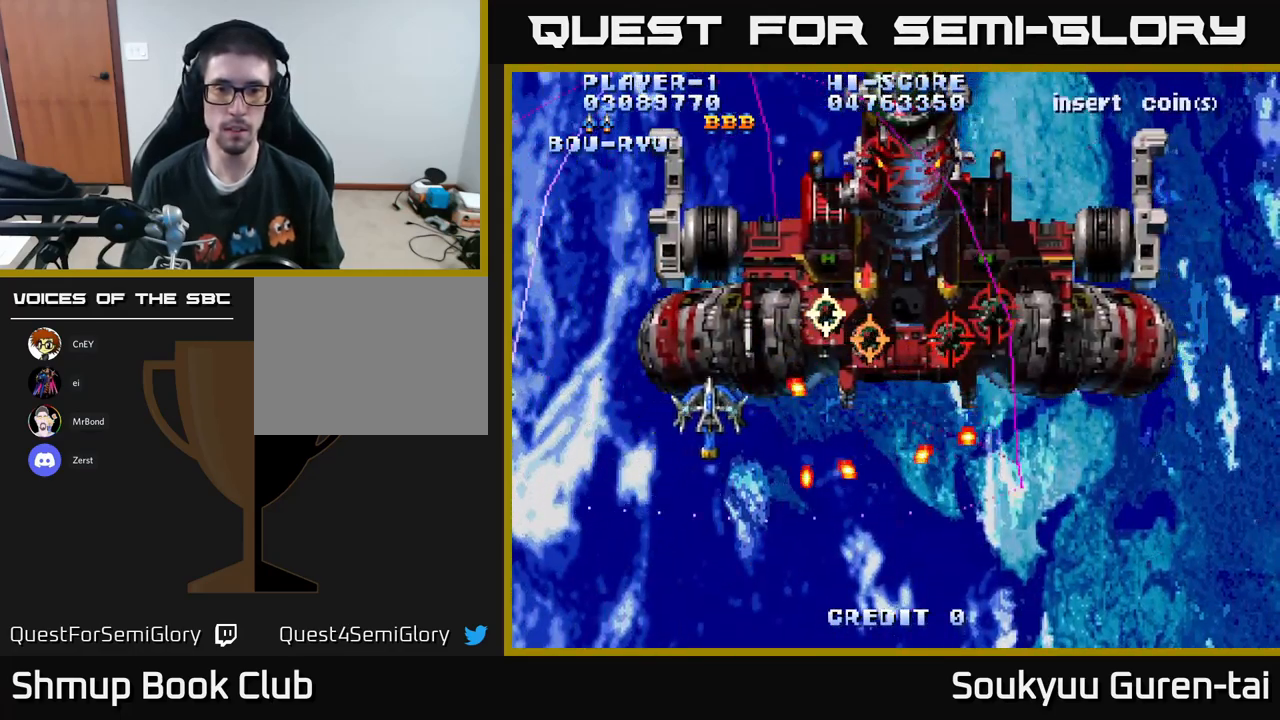
{"buttons": ["A", "DPAD_RIGHT"], "left_stick": "center", "right_stick": "center", "events": [[66, "A", "up"], [66, "DPAD_RIGHT", "up"], [83, "DPAD_LEFT", "down"], [116, "A", "down"], [416, "DPAD_LEFT", "up"], [466, "DPAD_RIGHT", "down"]]}
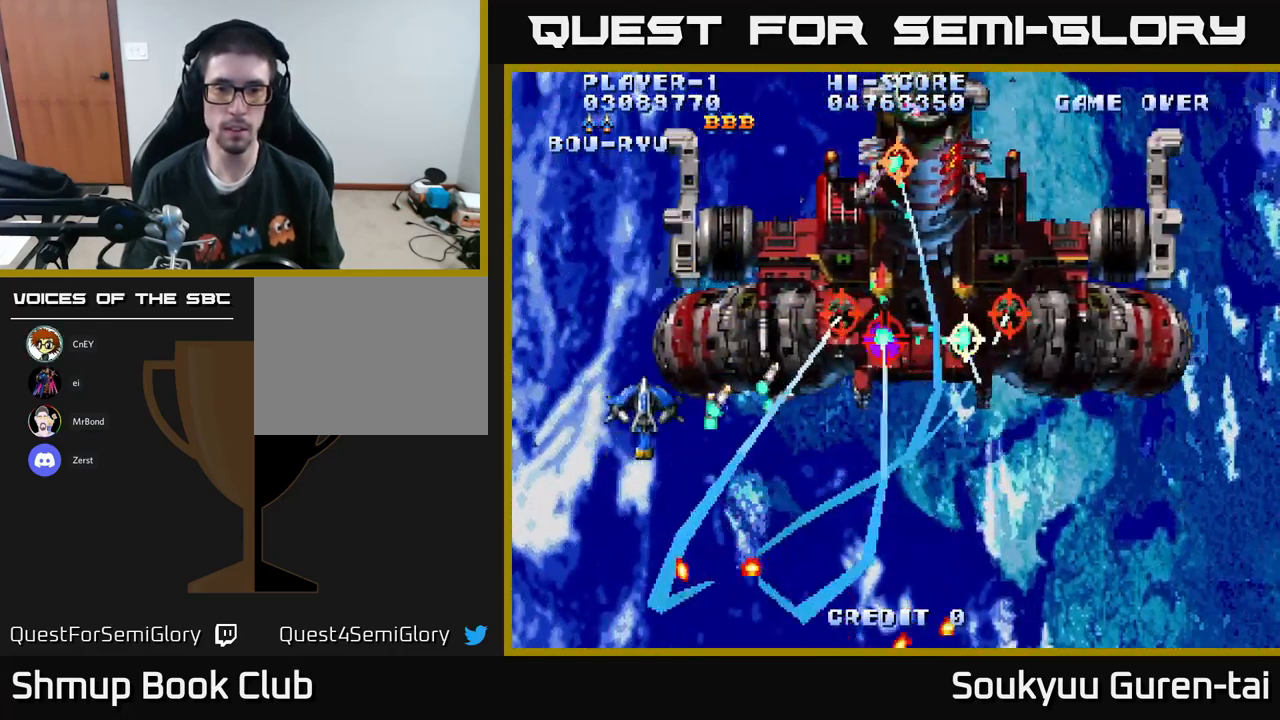
{"buttons": ["A", "DPAD_UP", "DPAD_RIGHT"], "left_stick": "center", "right_stick": "center", "events": [[166, "DPAD_DOWN", "down"], [333, "DPAD_DOWN", "up"], [483, "DPAD_UP", "down"]]}
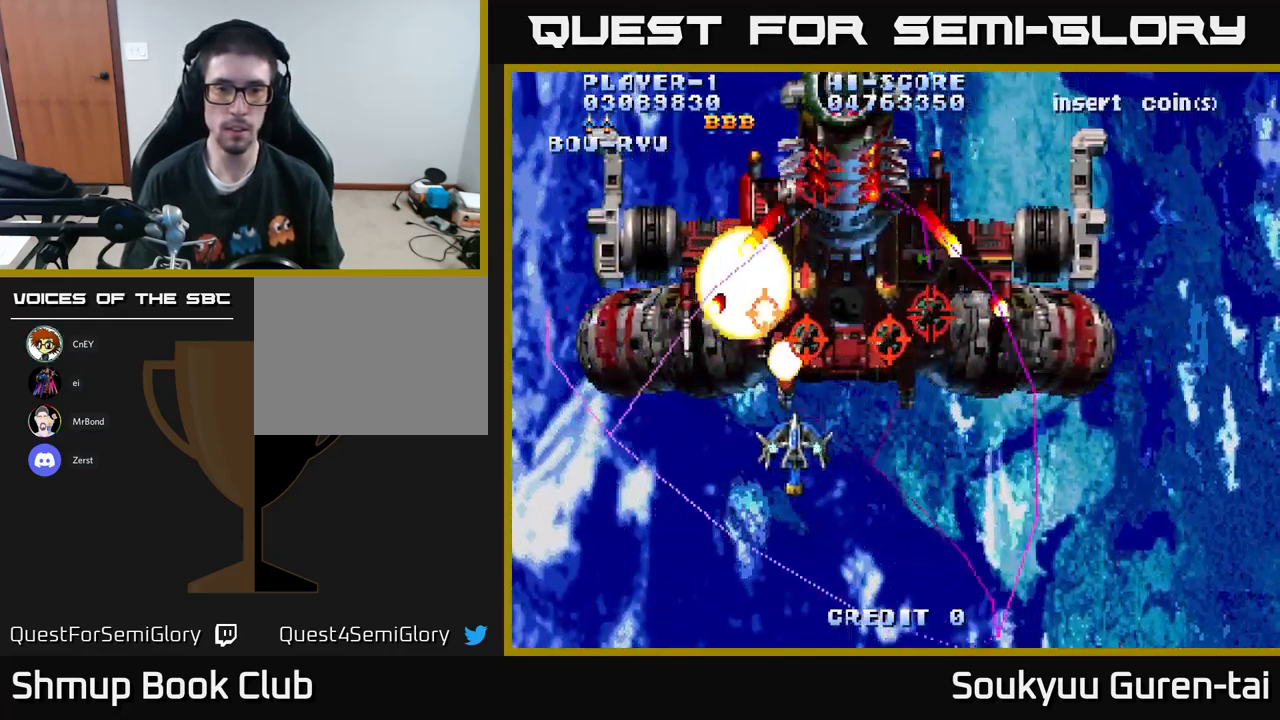
{"buttons": ["A", "DPAD_DOWN", "DPAD_RIGHT"], "left_stick": "center", "right_stick": "center", "events": [[16, "DPAD_RIGHT", "up"], [116, "DPAD_RIGHT", "down"], [183, "DPAD_UP", "up"], [200, "DPAD_RIGHT", "up"], [216, "DPAD_DOWN", "down"], [233, "A", "up"], [266, "DPAD_RIGHT", "down"], [283, "A", "down"]]}
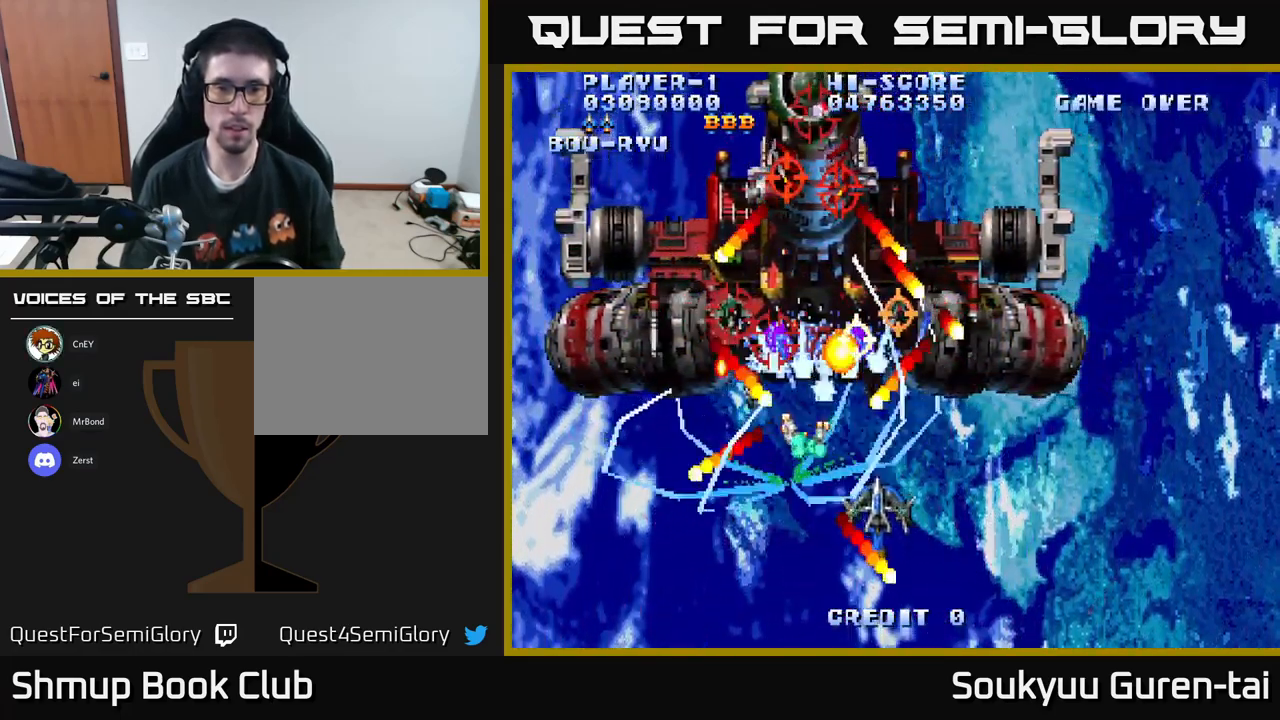
{"buttons": ["A", "DPAD_UP", "DPAD_RIGHT"], "left_stick": "center", "right_stick": "center", "events": [[133, "DPAD_DOWN", "up"], [483, "DPAD_UP", "down"]]}
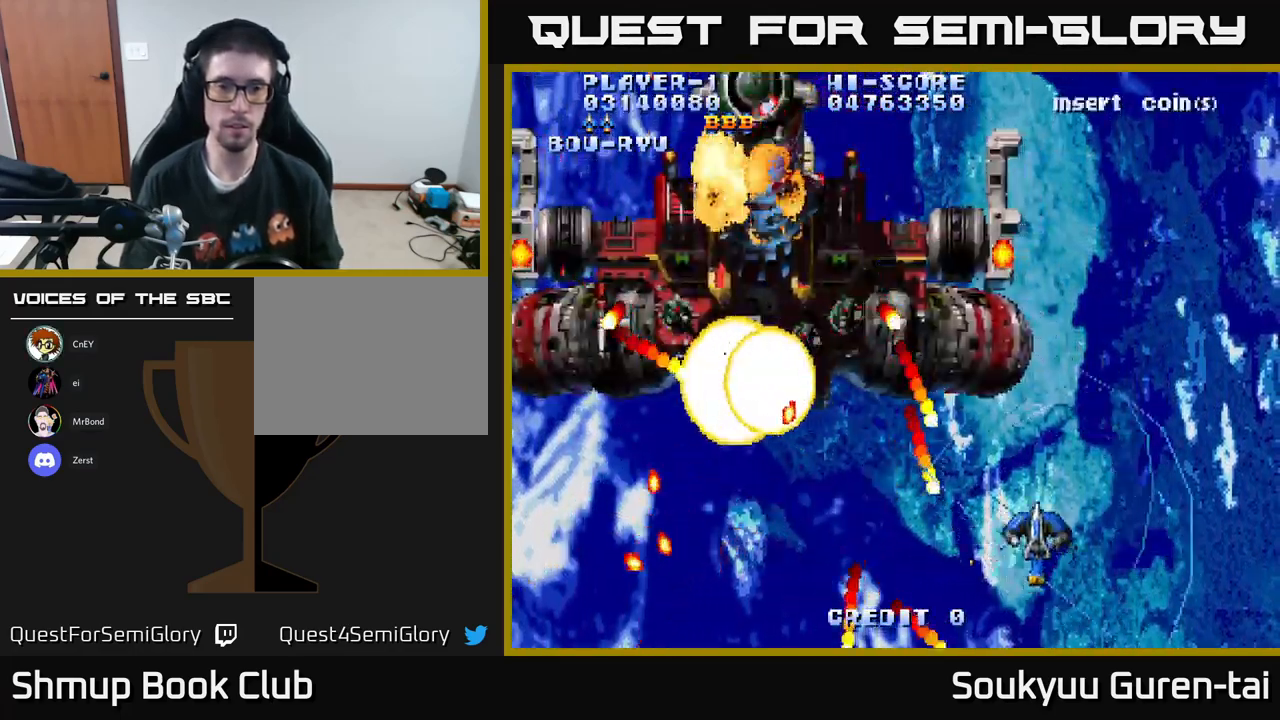
{"buttons": ["A", "DPAD_UP", "DPAD_RIGHT"], "left_stick": "center", "right_stick": "center", "events": [[266, "DPAD_RIGHT", "up"], [316, "DPAD_LEFT", "down"], [316, "DPAD_UP", "up"], [483, "DPAD_LEFT", "up"], [483, "DPAD_RIGHT", "down"], [483, "DPAD_UP", "down"]]}
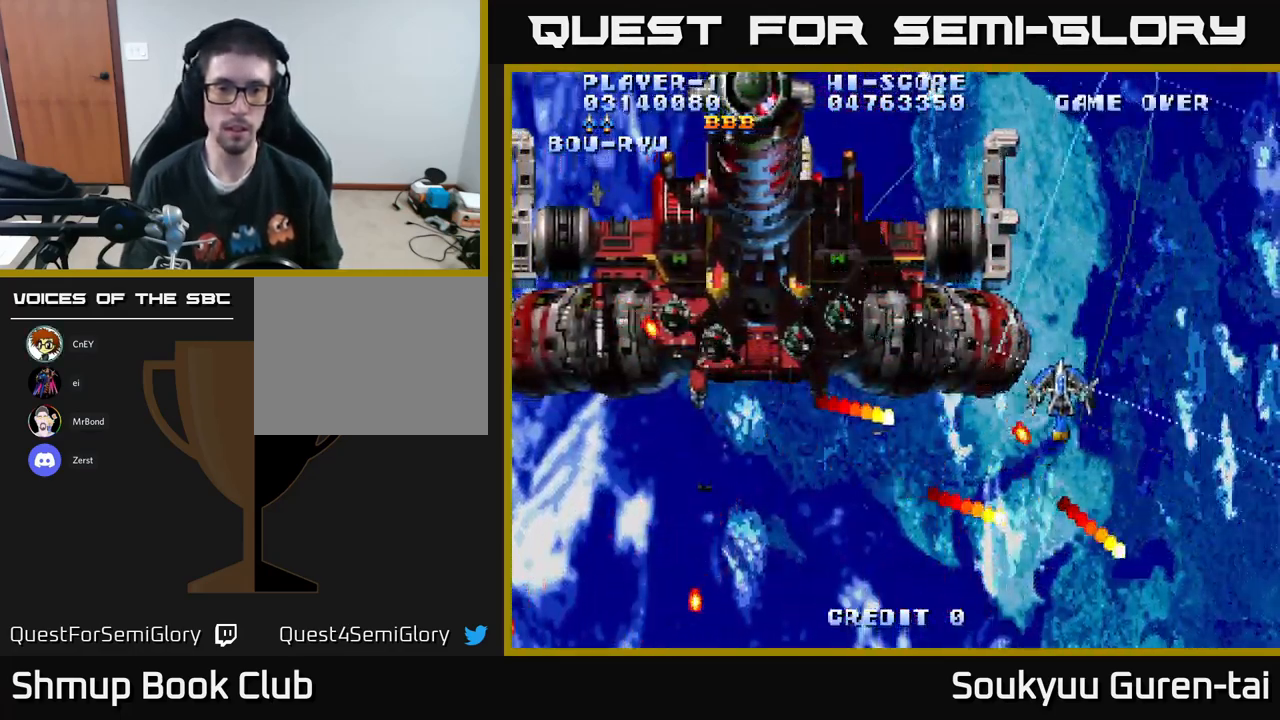
{"buttons": ["A", "DPAD_LEFT"], "left_stick": "center", "right_stick": "center", "events": [[16, "DPAD_UP", "up"], [200, "DPAD_RIGHT", "up"], [200, "DPAD_UP", "down"], [250, "DPAD_LEFT", "down"], [300, "DPAD_UP", "up"]]}